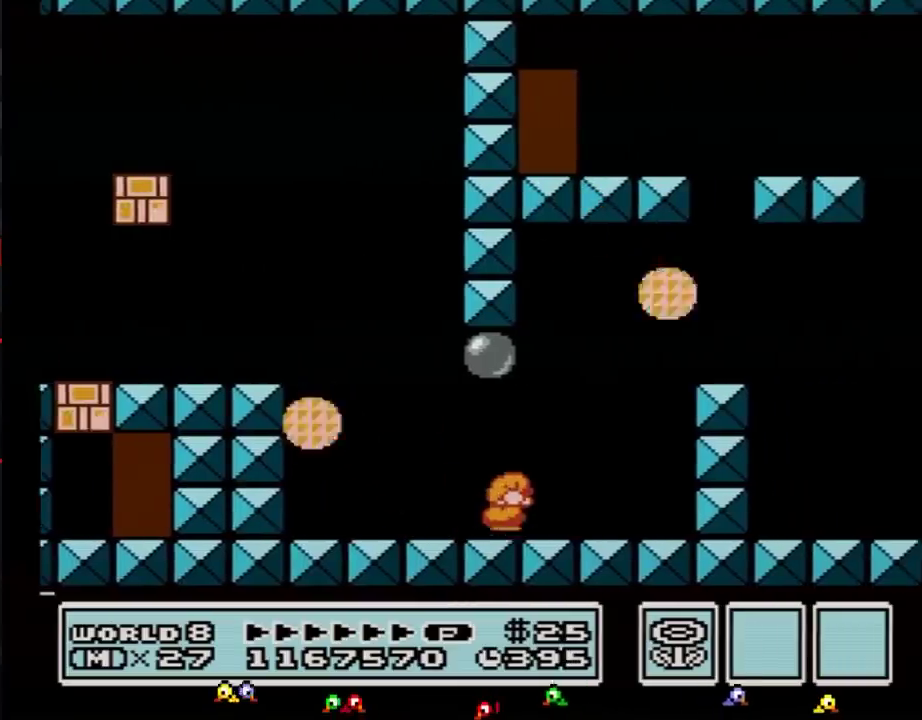
Gameplay with a controller (Nintendo layout); each line is a JSON object with the inputs held at the frame after it. "events" lists button and stick changes between this image and that frame as [ms after this image, input, new state], when the widget could be followed in between. Not read: L3 R3.
{"buttons": ["A", "B", "DPAD_RIGHT"], "events": [[50, "DPAD_DOWN", "down"], [50, "DPAD_RIGHT", "up"], [83, "A", "down"], [133, "DPAD_DOWN", "up"], [133, "DPAD_RIGHT", "down"]]}
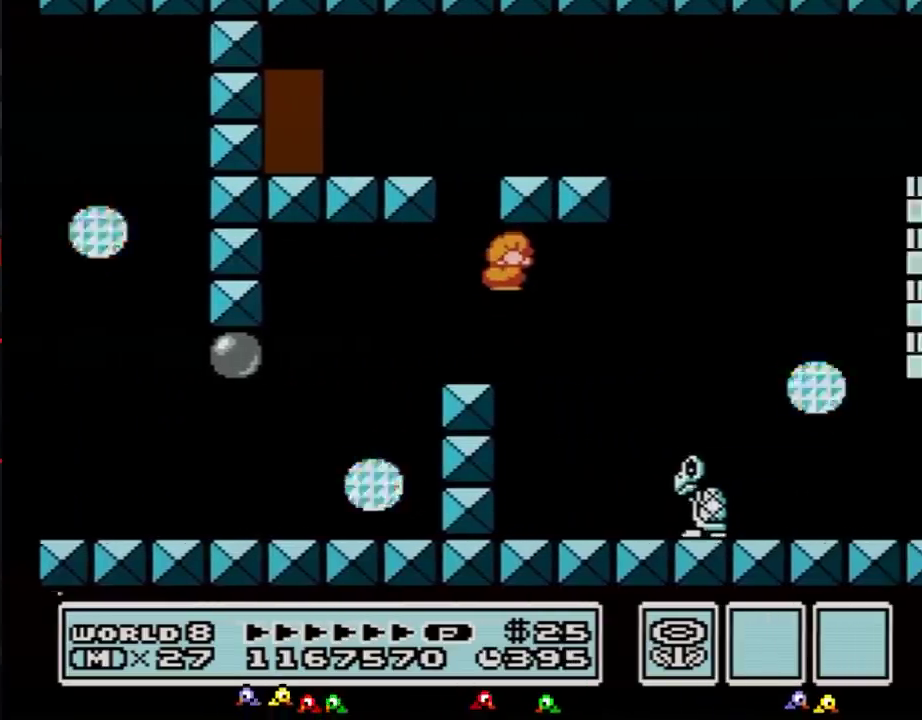
{"buttons": ["B", "DPAD_RIGHT"], "events": [[201, "A", "up"]]}
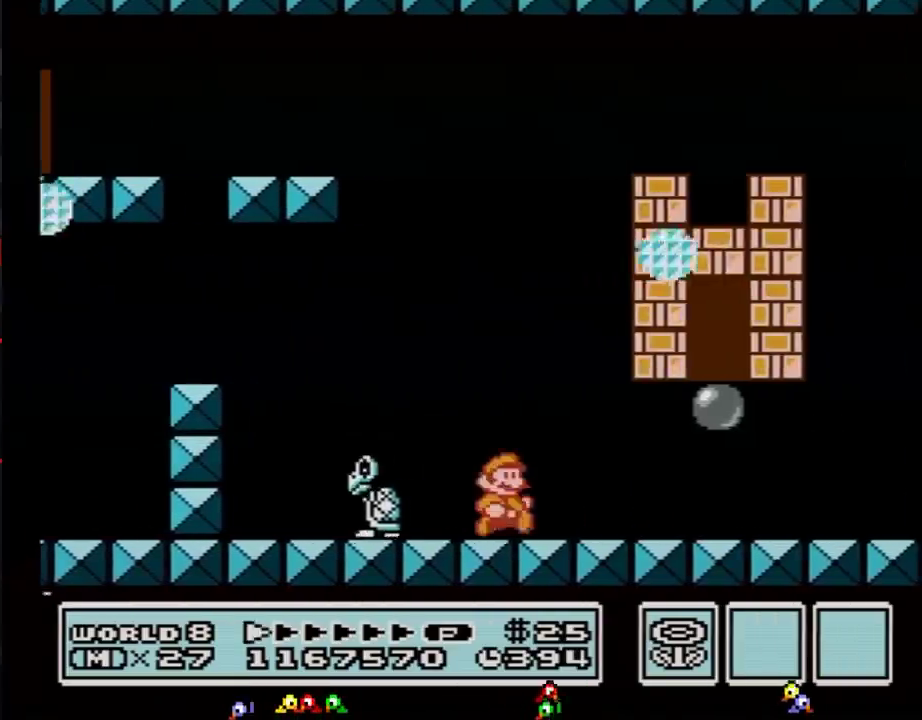
{"buttons": ["B", "DPAD_LEFT"], "events": [[167, "DPAD_RIGHT", "up"], [233, "DPAD_LEFT", "down"], [300, "A", "down"], [300, "DPAD_UP", "down"], [384, "A", "up"], [417, "DPAD_UP", "up"]]}
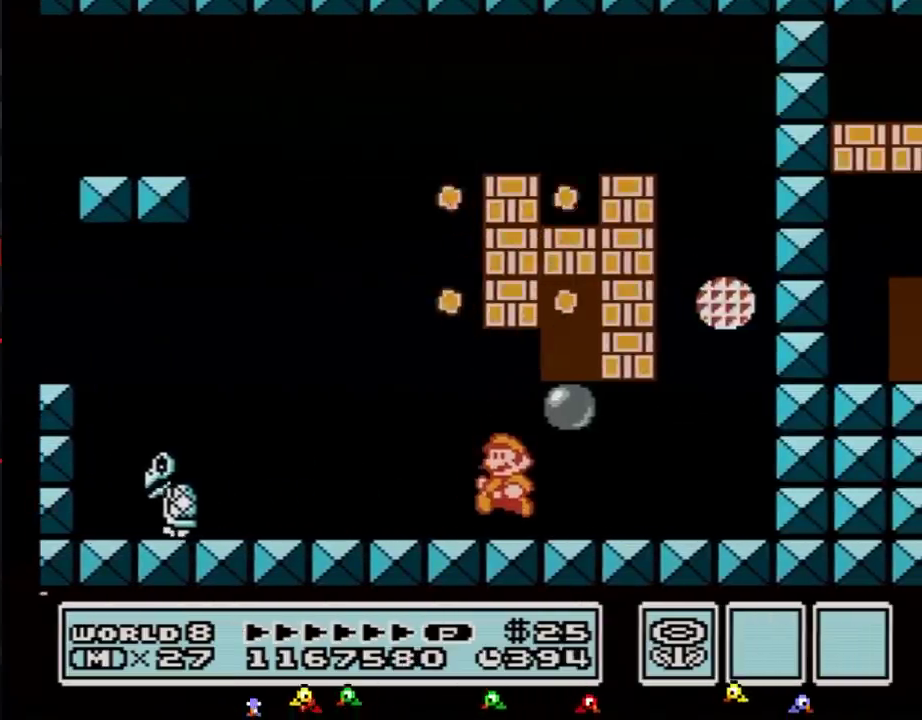
{"buttons": ["A", "B", "DPAD_RIGHT"], "events": [[84, "DPAD_LEFT", "up"], [150, "DPAD_DOWN", "down"], [167, "A", "down"], [267, "DPAD_DOWN", "up"], [267, "DPAD_RIGHT", "down"]]}
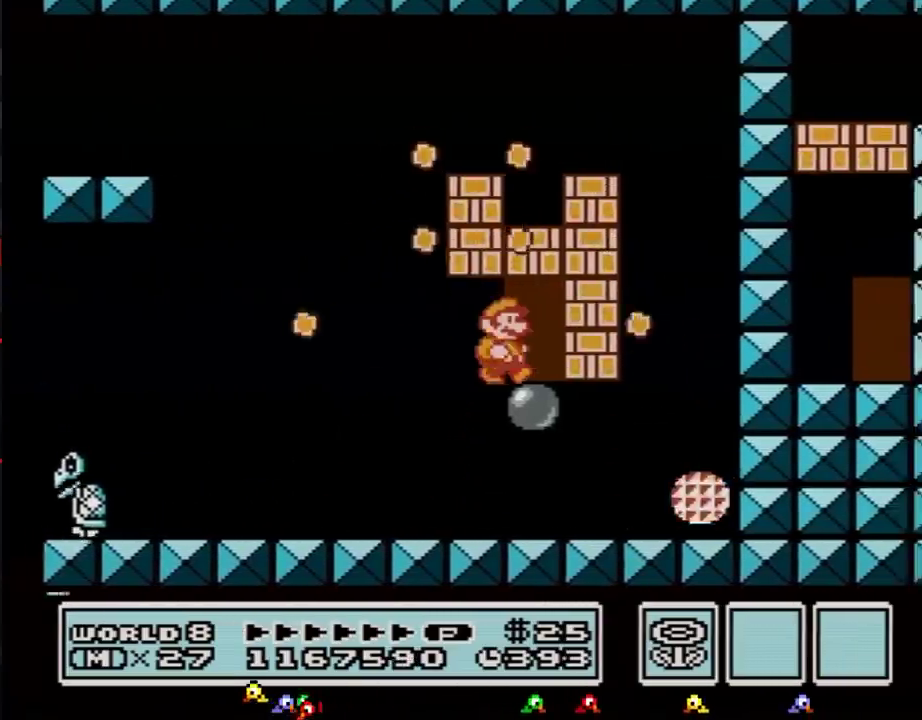
{"buttons": ["B", "DPAD_UP"], "events": [[16, "A", "up"], [50, "DPAD_RIGHT", "up"], [150, "DPAD_UP", "down"], [200, "DPAD_UP", "up"], [300, "DPAD_UP", "down"]]}
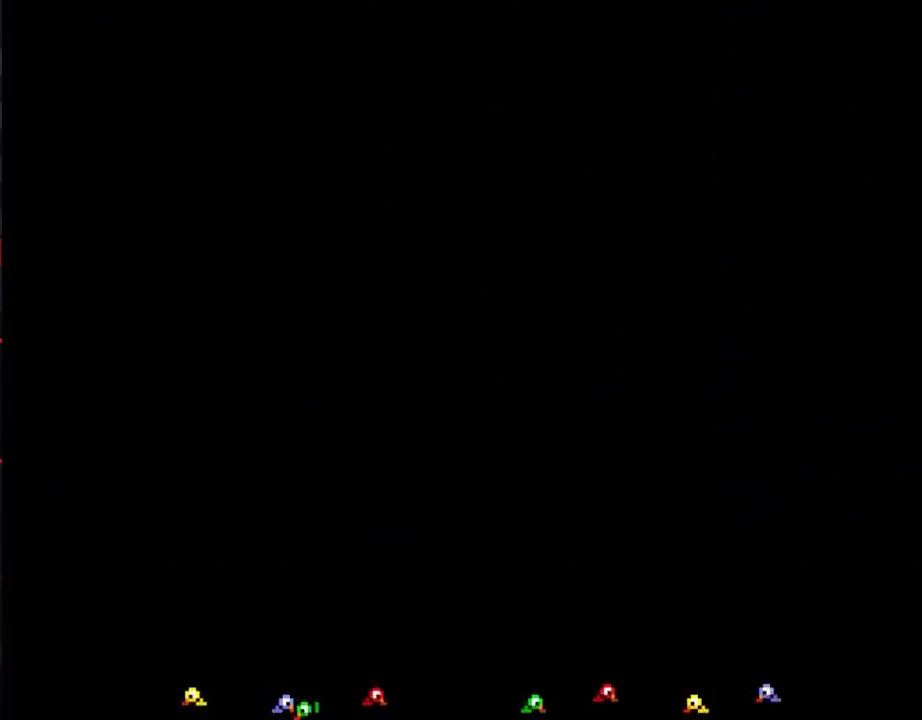
{"buttons": ["B", "DPAD_RIGHT"], "events": [[100, "DPAD_UP", "up"], [217, "DPAD_RIGHT", "down"]]}
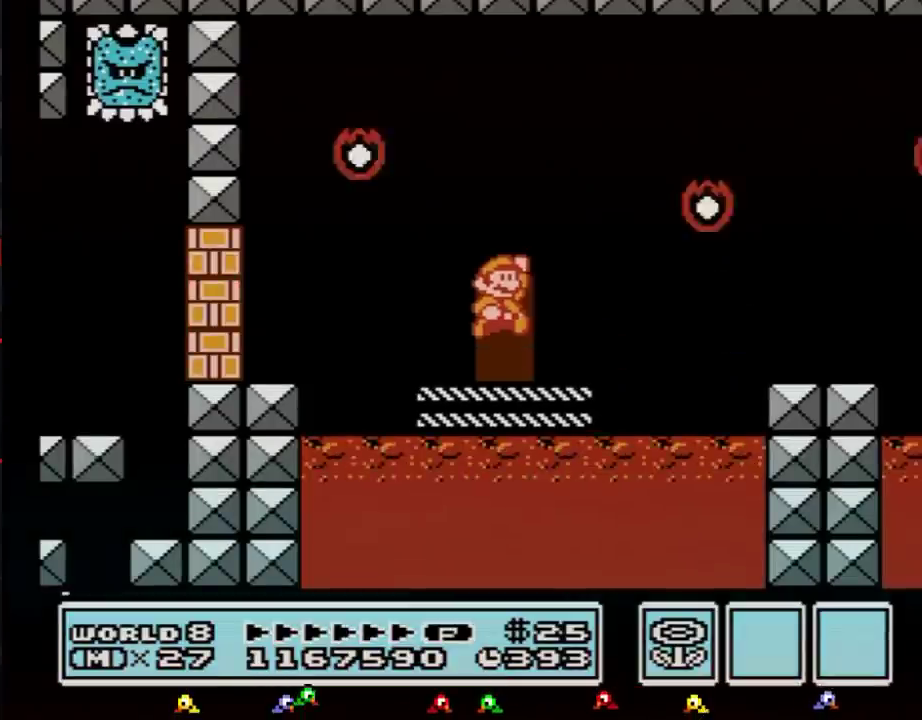
{"buttons": ["B", "DPAD_RIGHT"], "events": [[33, "A", "down"], [400, "A", "up"]]}
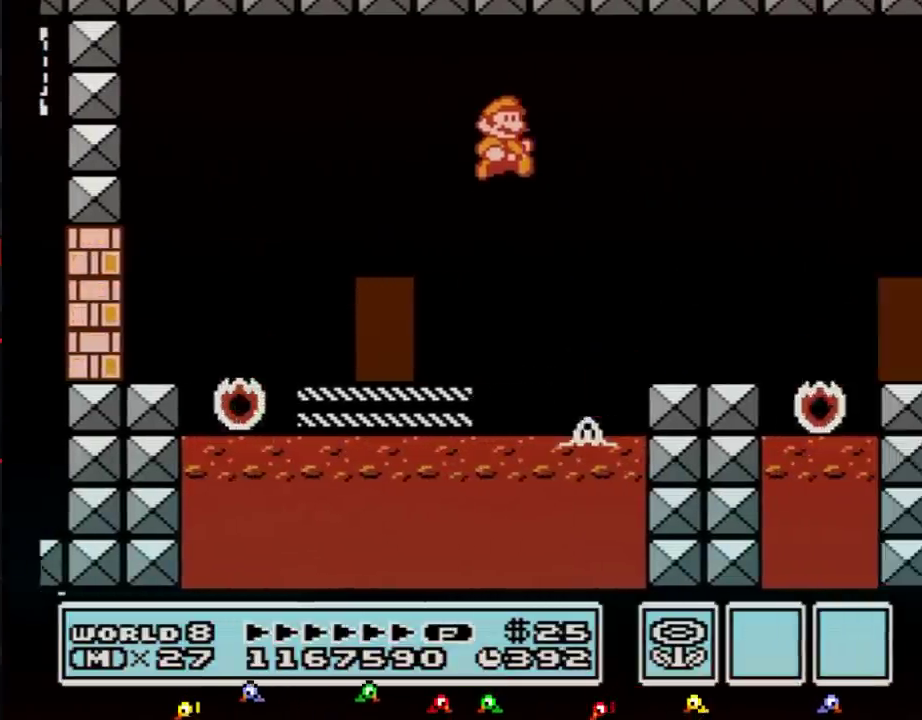
{"buttons": ["B", "DPAD_RIGHT"], "events": []}
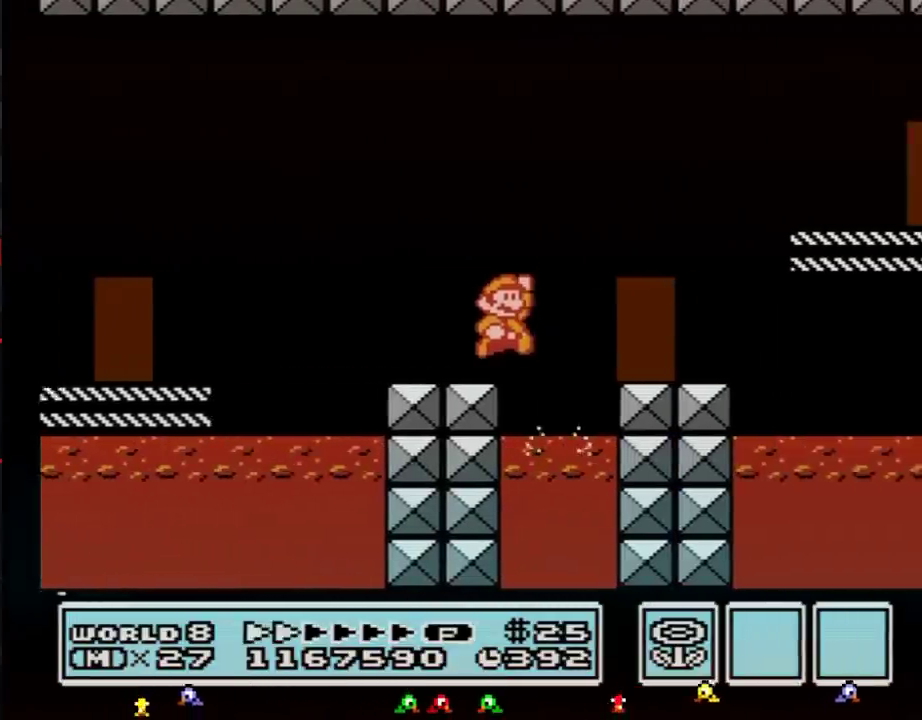
{"buttons": ["B", "DPAD_RIGHT"], "events": [[67, "A", "down"], [317, "A", "up"]]}
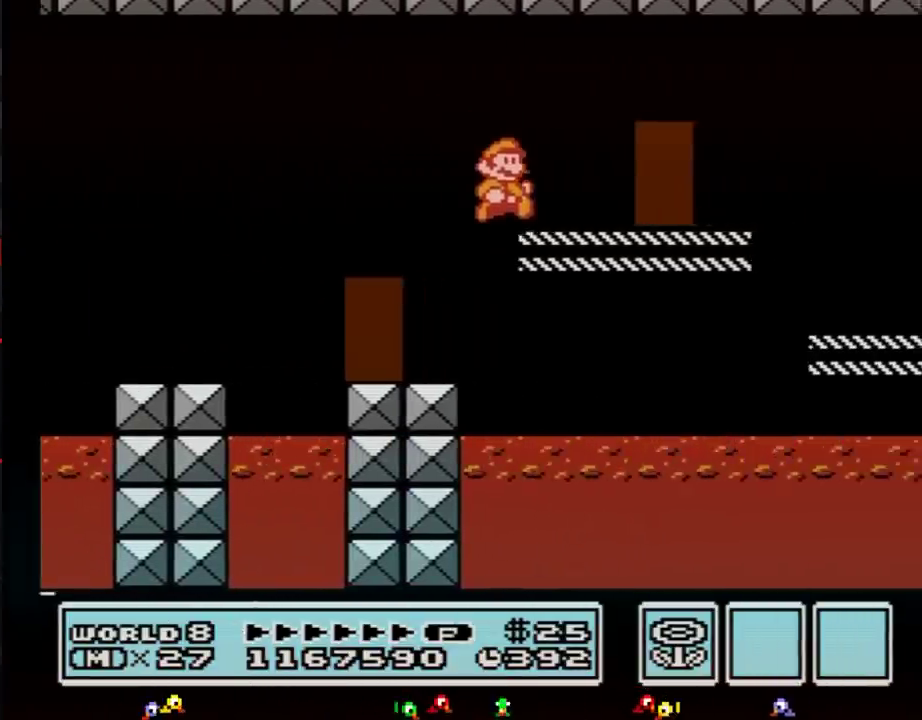
{"buttons": ["B", "DPAD_RIGHT"], "events": []}
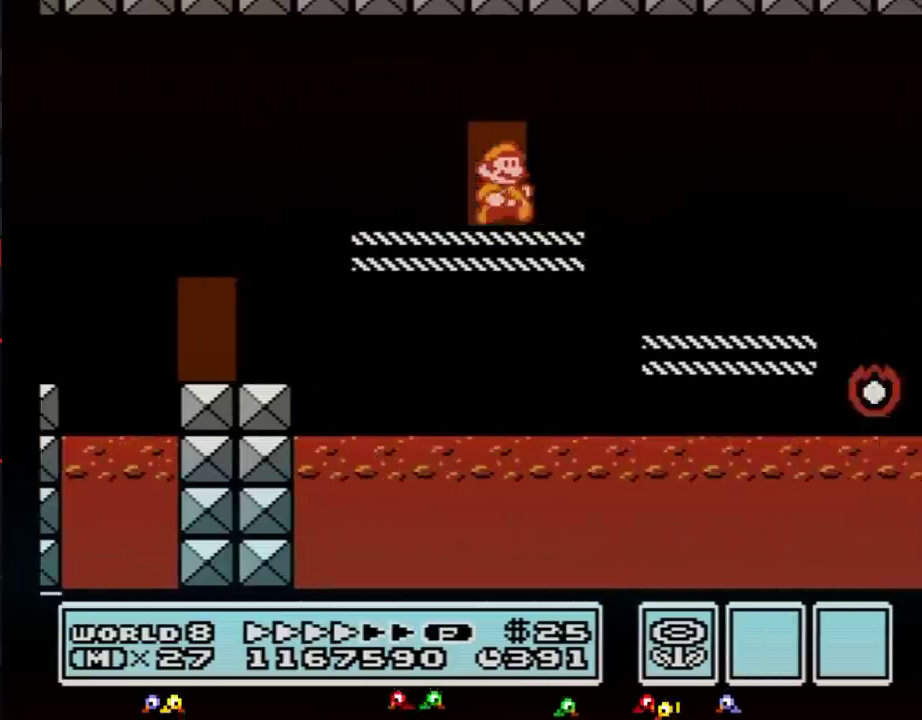
{"buttons": ["B", "DPAD_RIGHT"], "events": []}
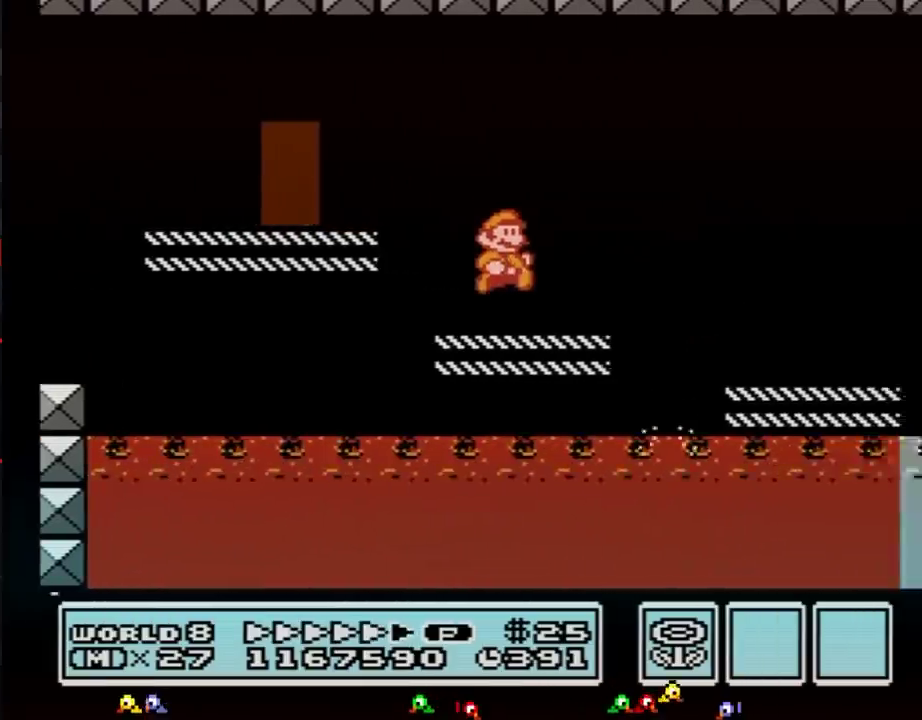
{"buttons": ["B", "DPAD_RIGHT"], "events": []}
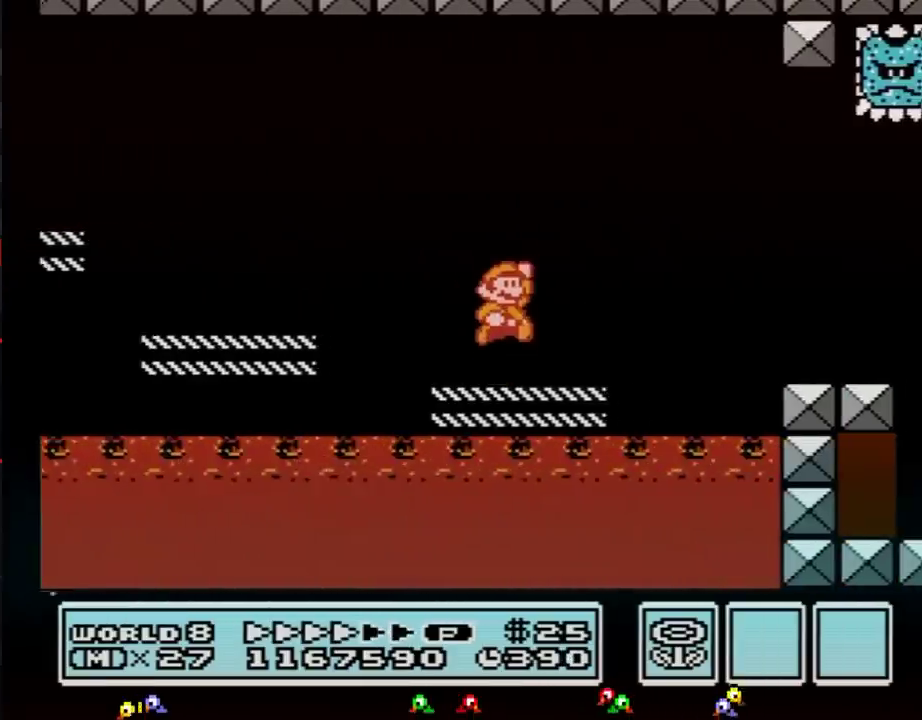
{"buttons": ["B", "DPAD_RIGHT"], "events": [[33, "A", "down"], [150, "A", "up"]]}
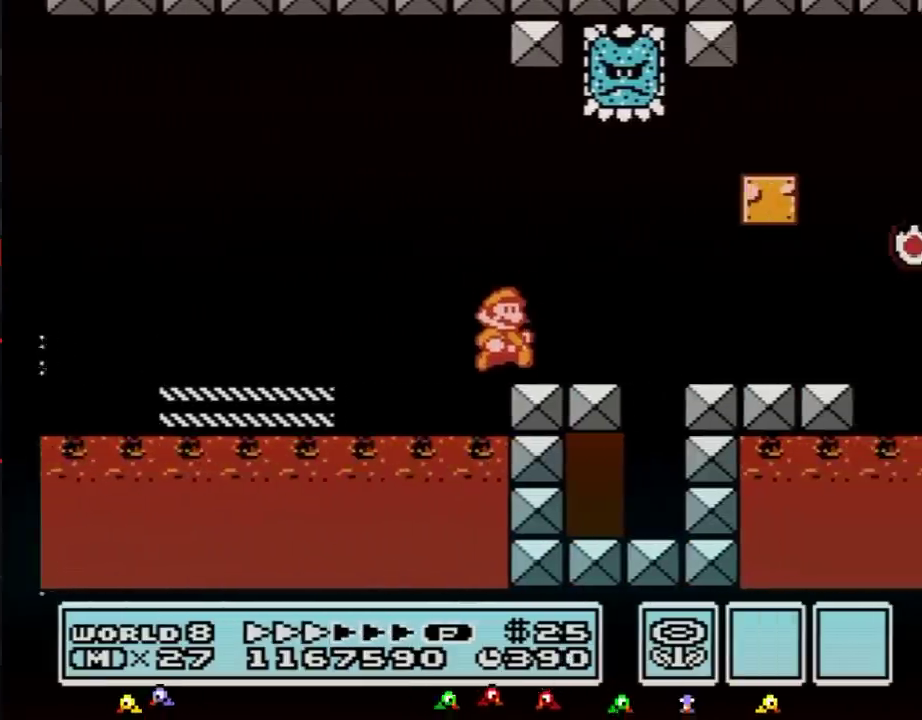
{"buttons": ["B", "DPAD_RIGHT"], "events": []}
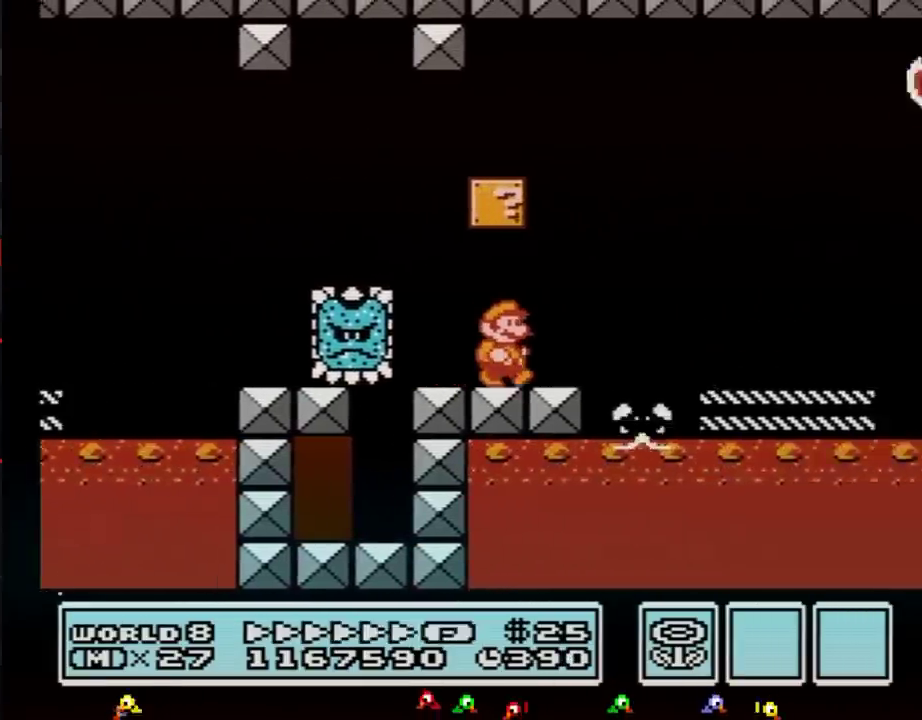
{"buttons": ["A", "B", "DPAD_RIGHT"], "events": [[217, "A", "down"]]}
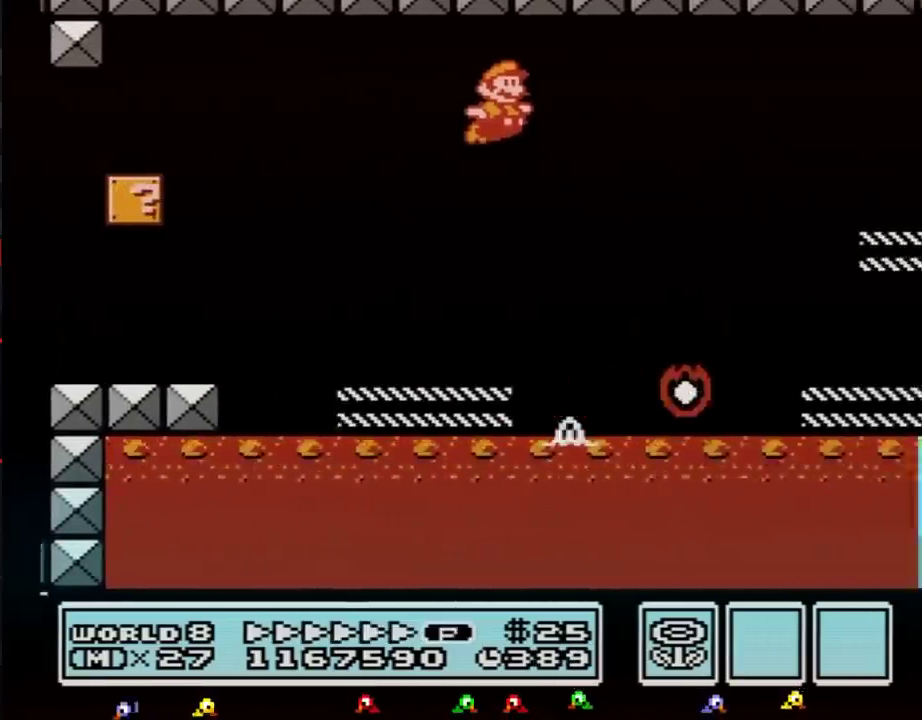
{"buttons": ["B", "DPAD_RIGHT"], "events": [[66, "A", "up"]]}